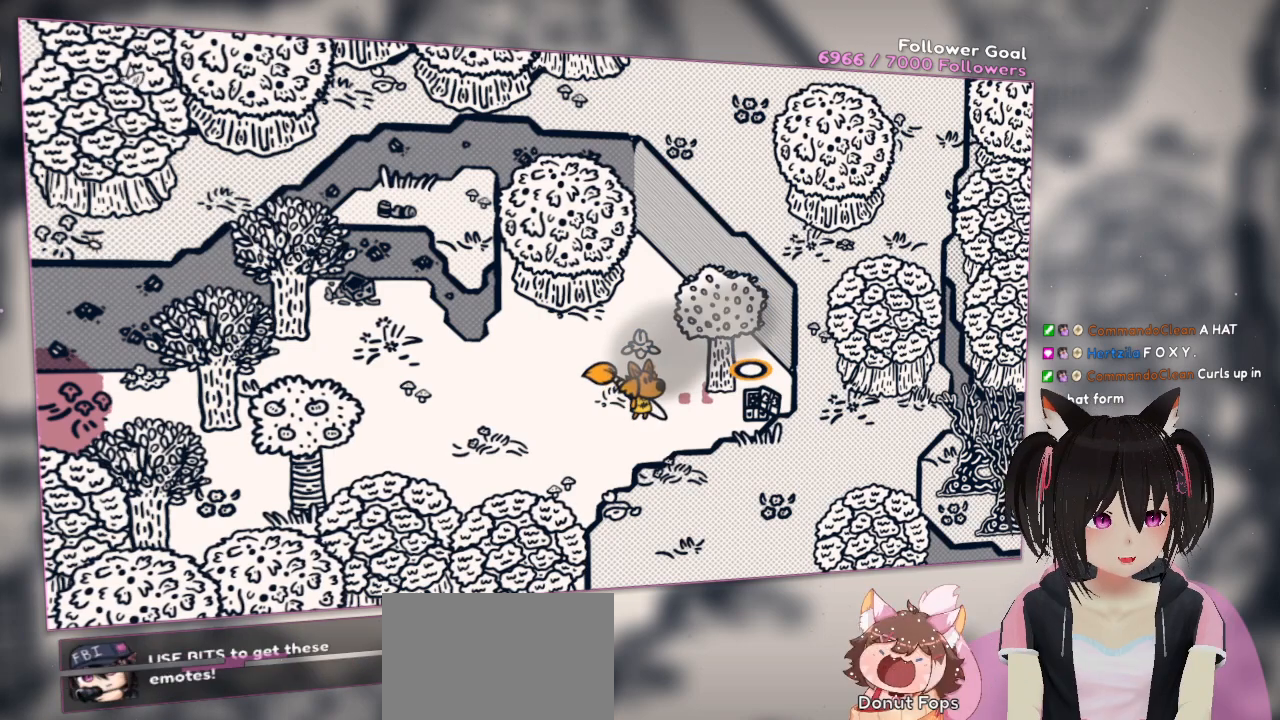
Gameplay with a controller (Nintendo layout); each line is a JSON object with the inputs held at the frame after it. "events" lists button and stick changes between this image and that frame as [ms after this image, input, new state], when the widget could be followed in between.
{"buttons": [], "left_stick": "center", "right_stick": "center", "events": [[50, "right_stick", "center"]]}
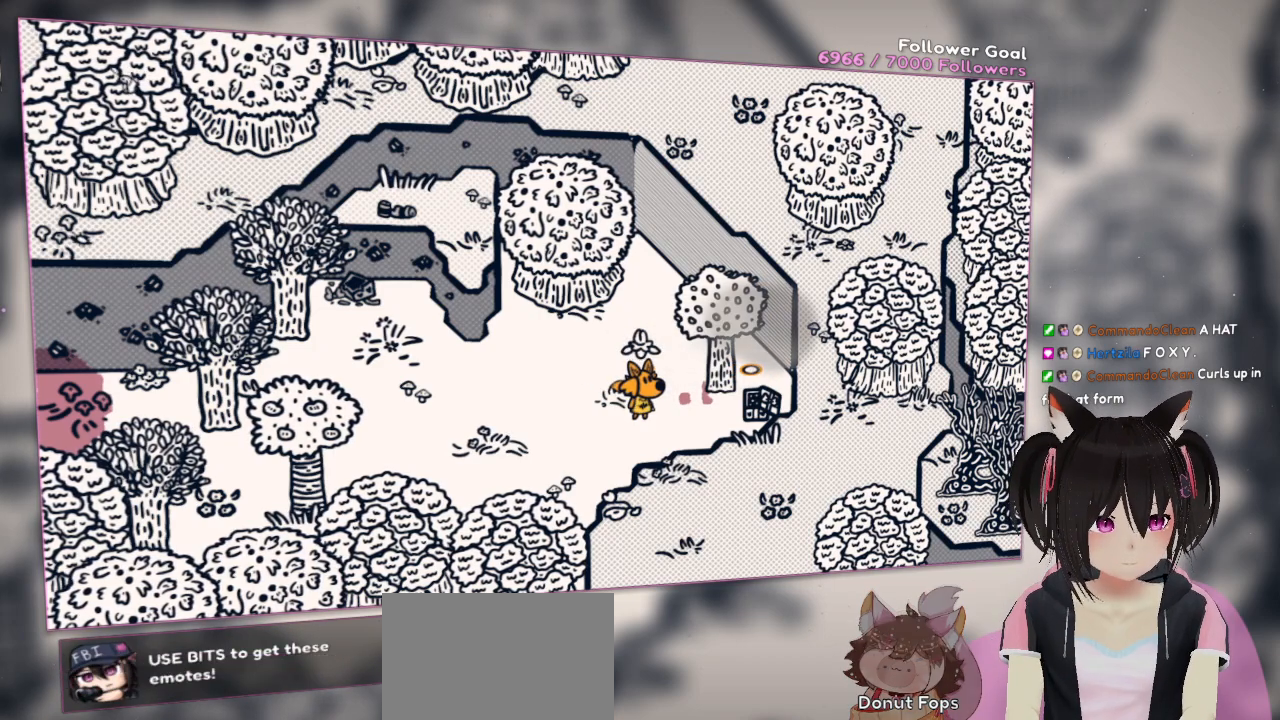
{"buttons": [], "left_stick": "center", "right_stick": "center", "events": []}
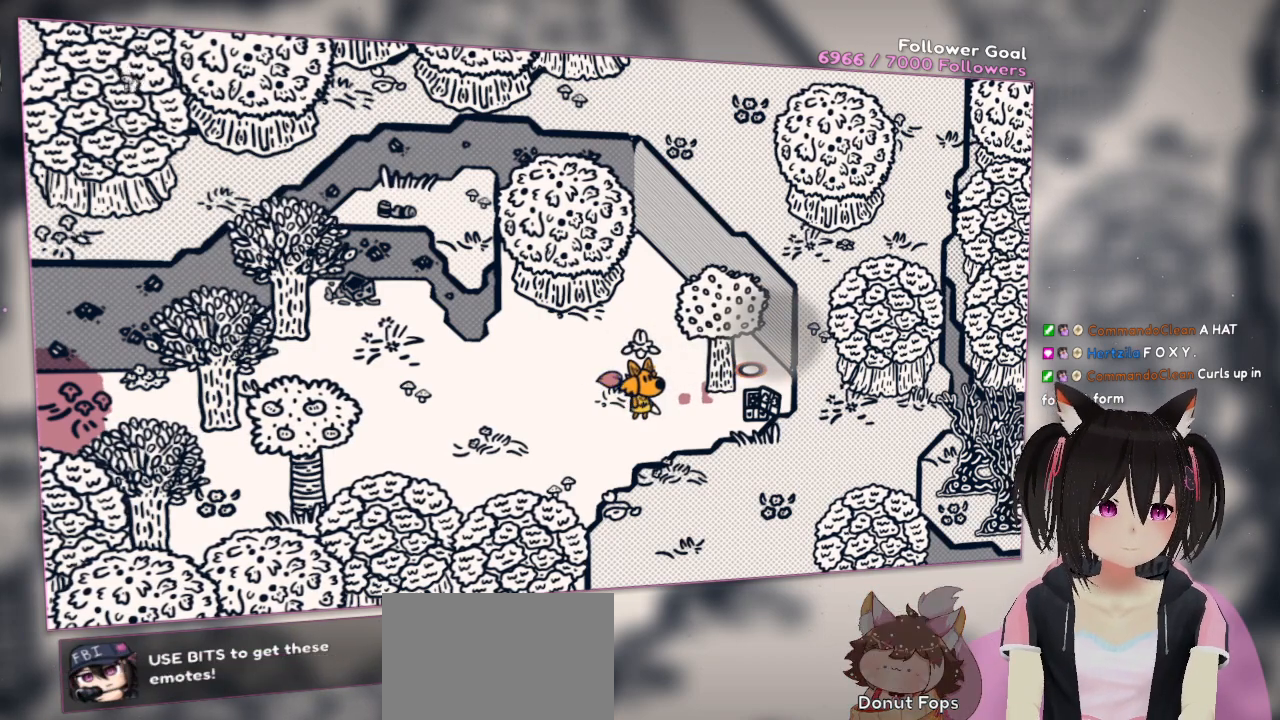
{"buttons": [], "left_stick": "center", "right_stick": "down-left", "events": [[400, "right_stick", "down-left"]]}
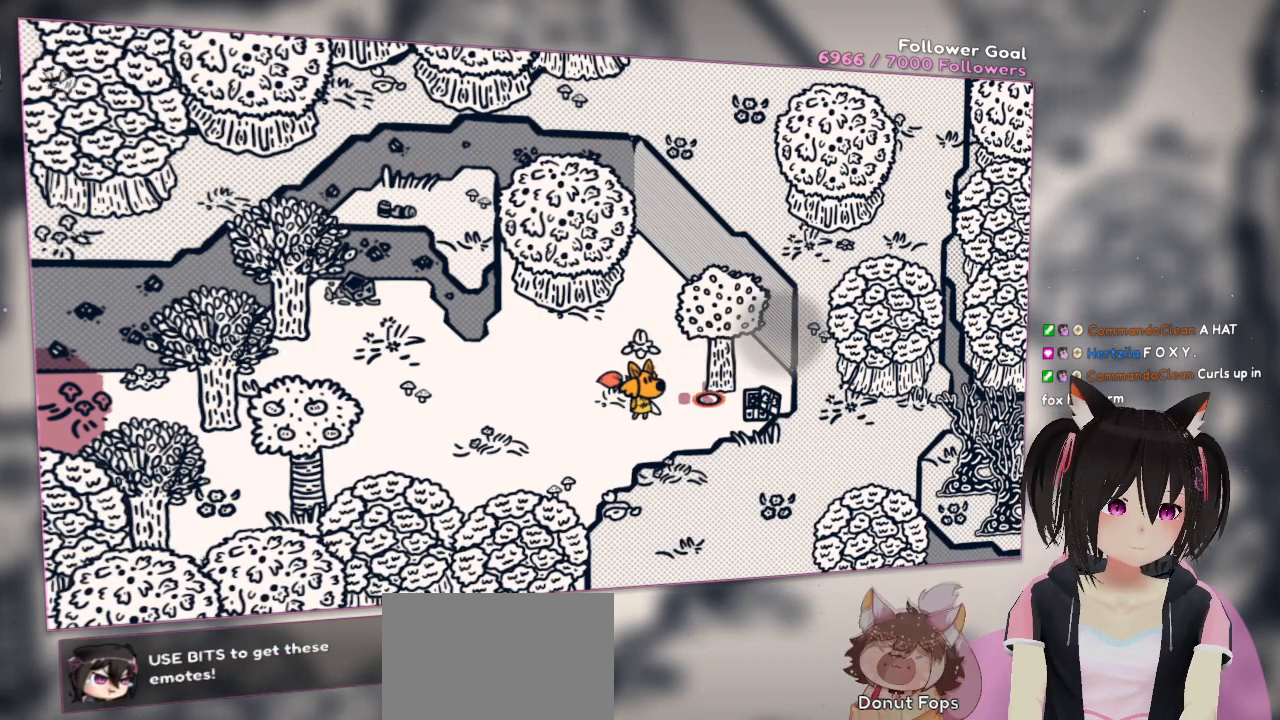
{"buttons": [], "left_stick": "center", "right_stick": "up-left", "events": [[267, "right_stick", "center"], [367, "right_stick", "up-left"]]}
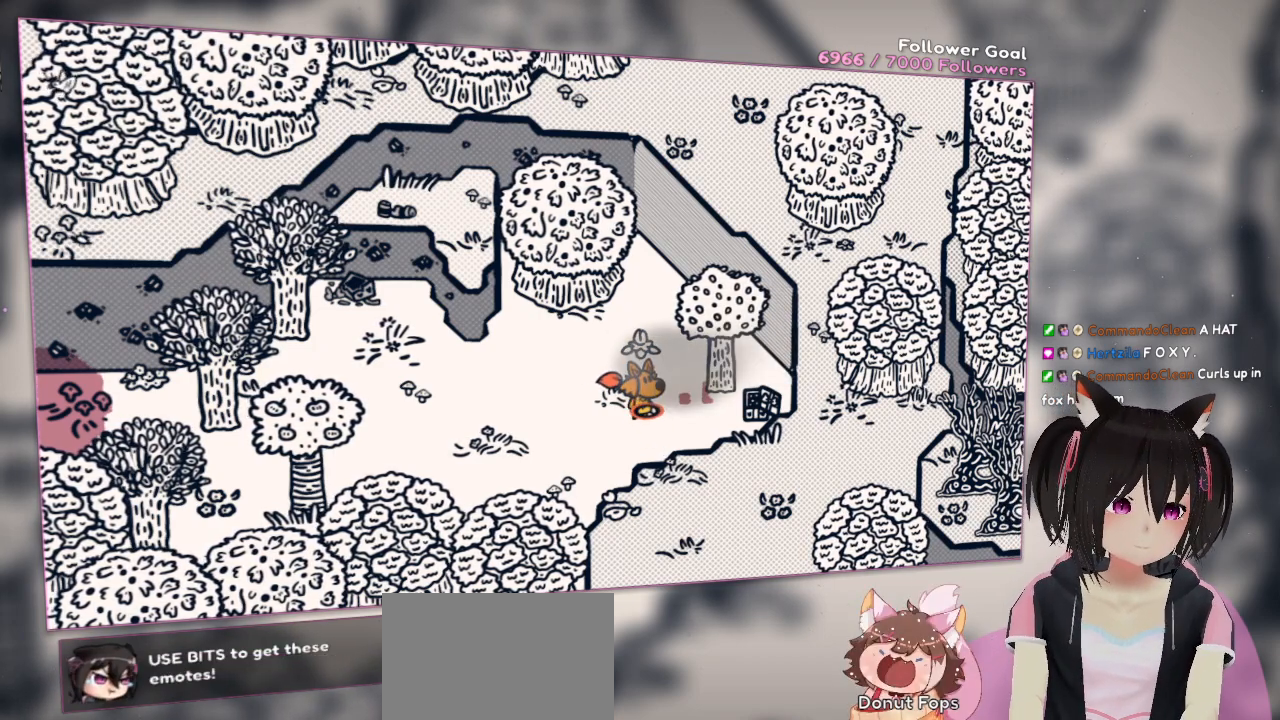
{"buttons": [], "left_stick": "center", "right_stick": "center", "events": [[100, "right_stick", "center"]]}
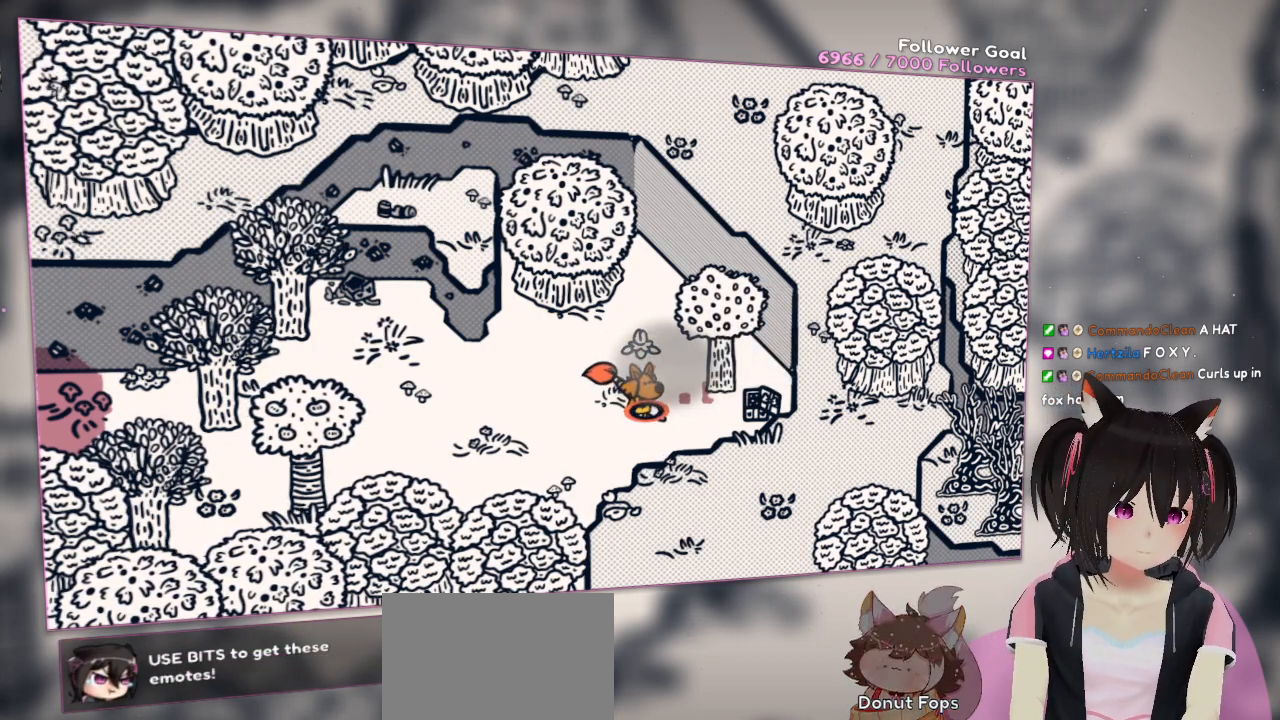
{"buttons": [], "left_stick": "center", "right_stick": "center", "events": [[100, "right_stick", "left"], [333, "right_stick", "center"]]}
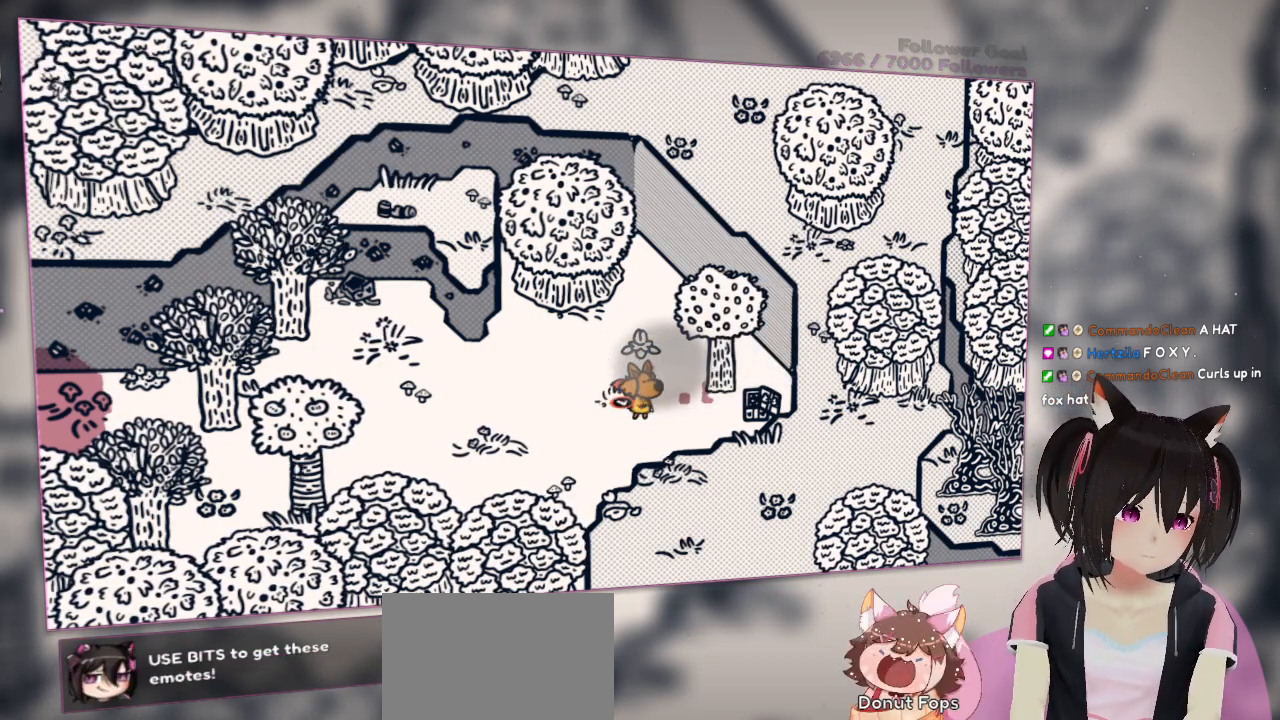
{"buttons": [], "left_stick": "center", "right_stick": "right", "events": [[50, "right_stick", "right"]]}
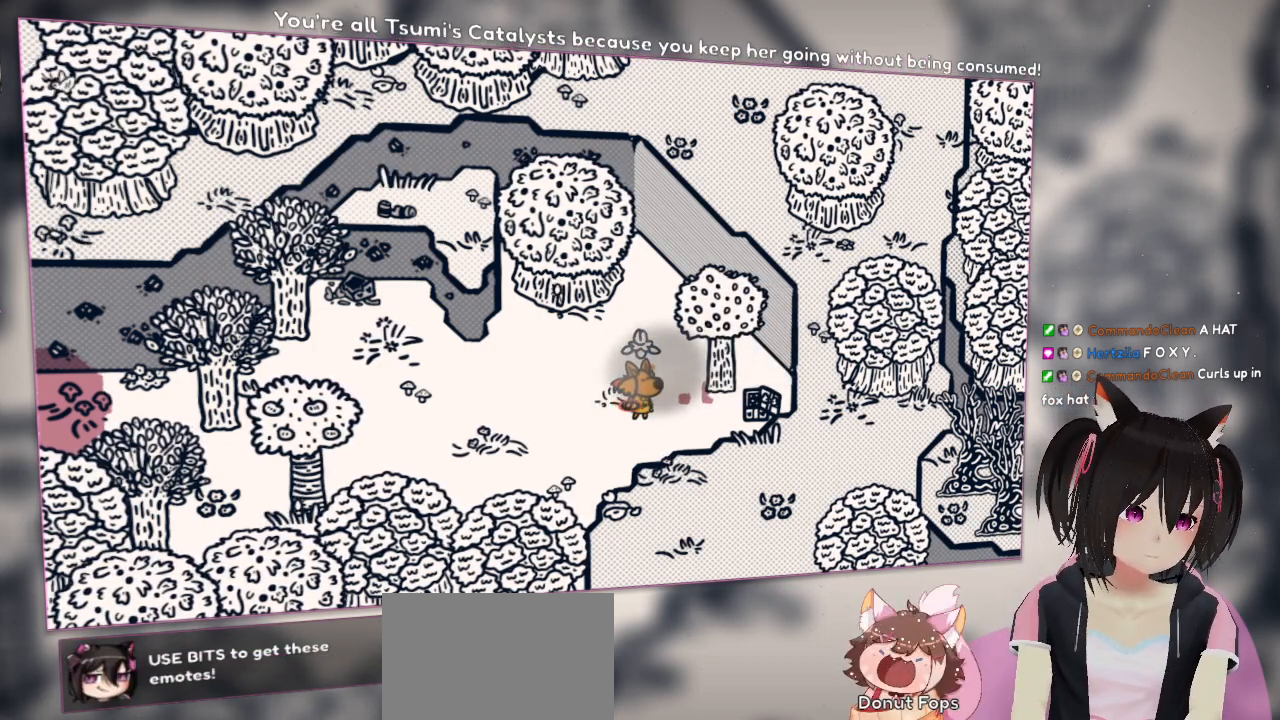
{"buttons": ["R2"], "left_stick": "center", "right_stick": "right", "events": [[450, "R2", "down"]]}
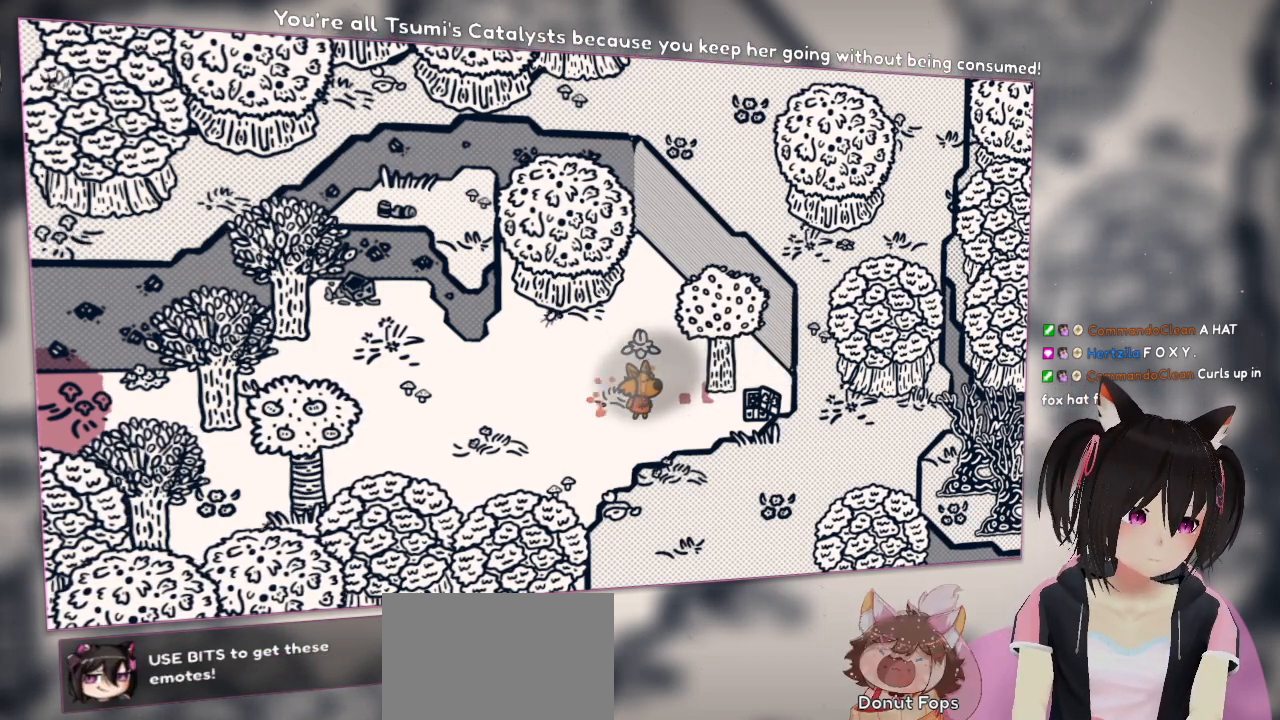
{"buttons": [], "left_stick": "center", "right_stick": "center", "events": [[83, "R2", "up"], [483, "right_stick", "center"]]}
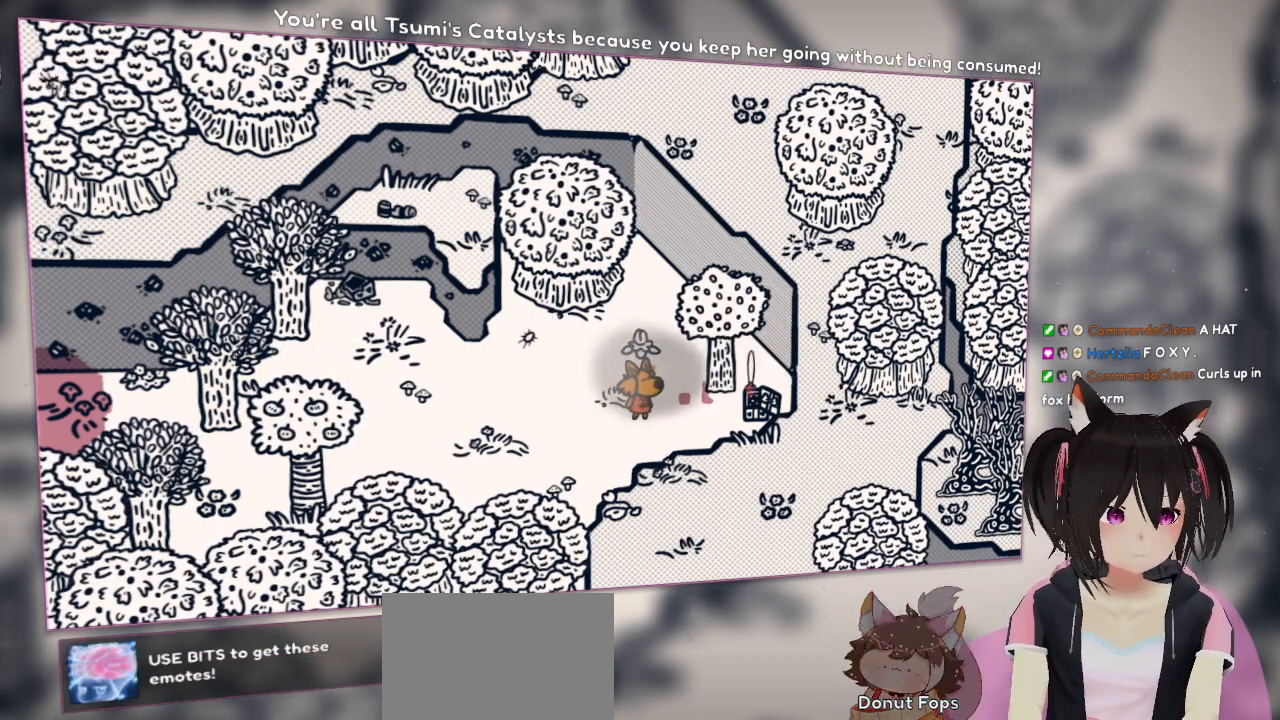
{"buttons": [], "left_stick": "up-left", "right_stick": "center", "events": [[83, "left_stick", "left"], [283, "left_stick", "down-right"], [383, "left_stick", "up-right"], [467, "left_stick", "up-left"]]}
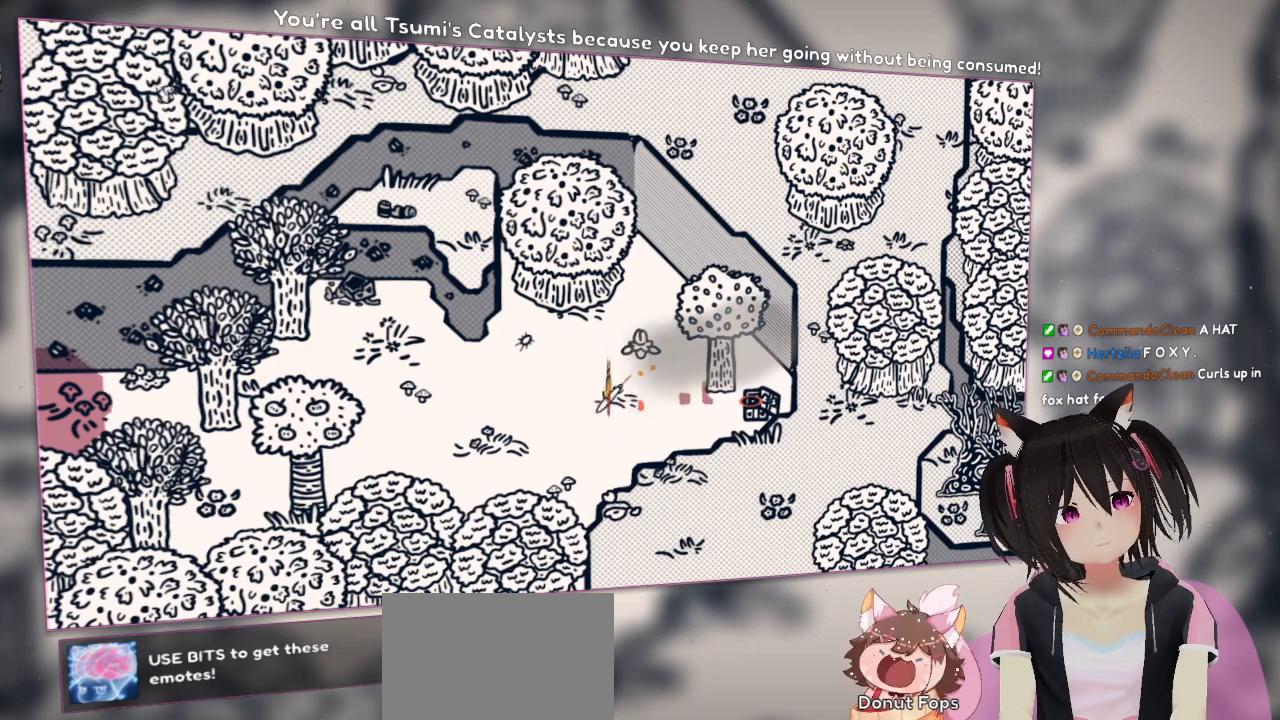
{"buttons": [], "left_stick": "up-right", "right_stick": "center", "events": [[83, "left_stick", "down-right"], [150, "left_stick", "up-right"], [250, "left_stick", "up-left"], [350, "left_stick", "down-right"], [450, "left_stick", "up-right"]]}
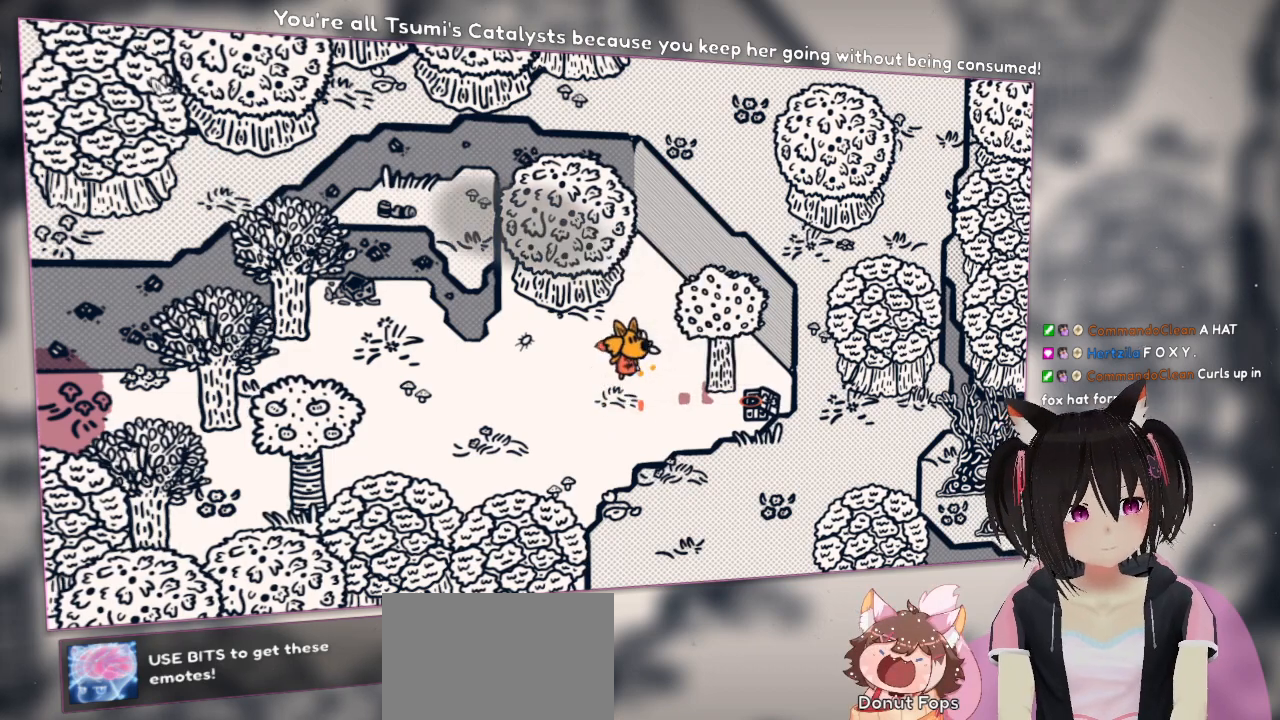
{"buttons": [], "left_stick": "up-left", "right_stick": "center", "events": [[17, "left_stick", "up"], [483, "left_stick", "up-left"]]}
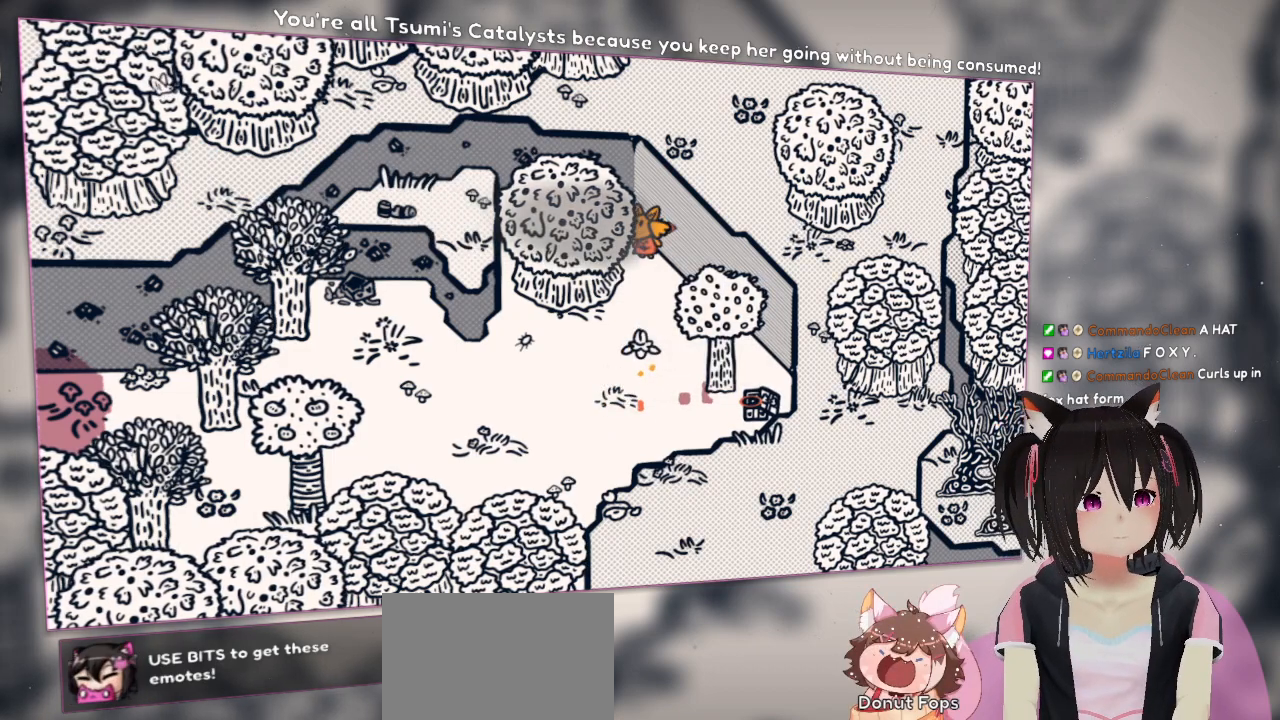
{"buttons": [], "left_stick": "down-left", "right_stick": "center", "events": [[483, "left_stick", "down-left"]]}
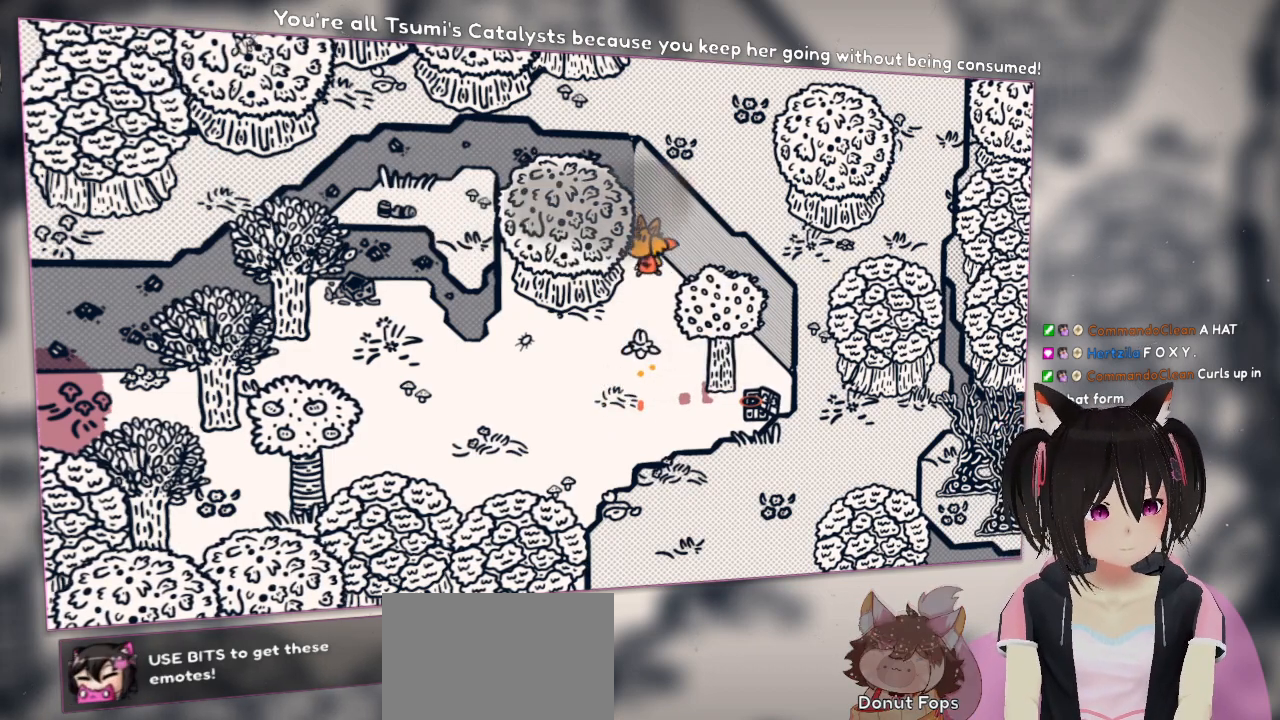
{"buttons": [], "left_stick": "down-left", "right_stick": "up-left", "events": [[350, "right_stick", "up"], [450, "right_stick", "up-left"]]}
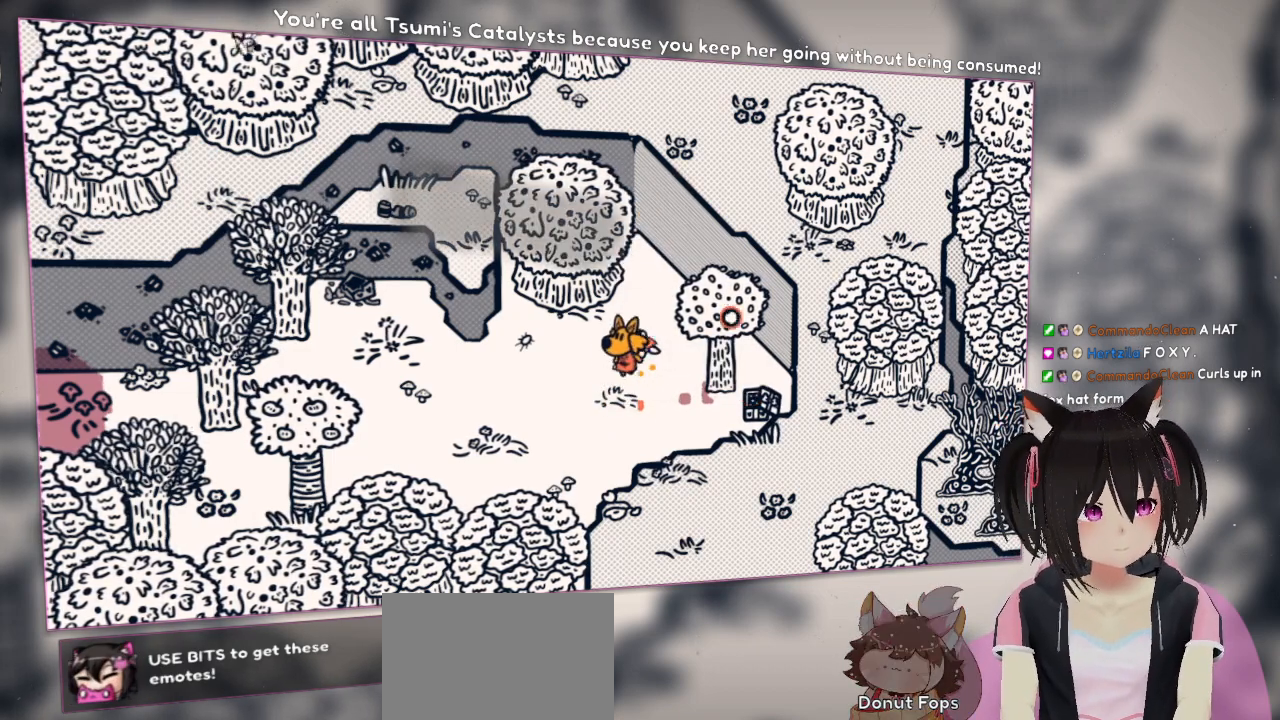
{"buttons": [], "left_stick": "center", "right_stick": "up-left", "events": [[217, "left_stick", "left"], [417, "left_stick", "center"]]}
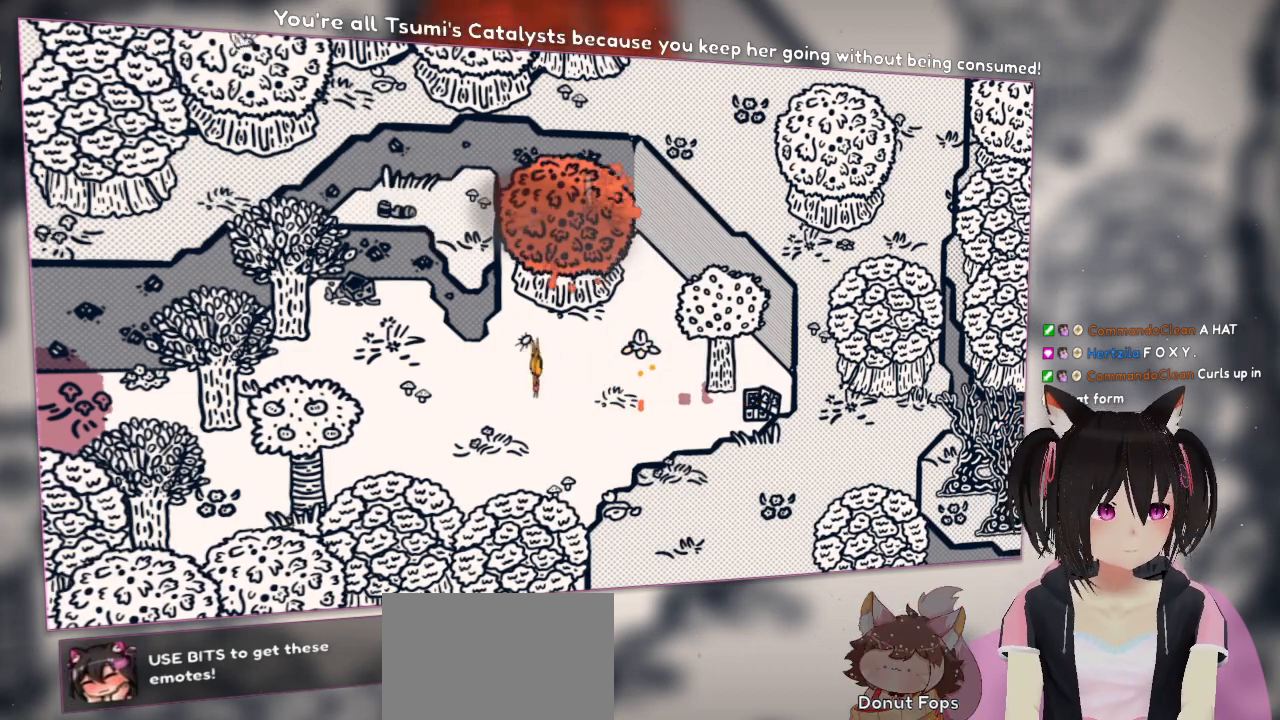
{"buttons": ["R2"], "left_stick": "center", "right_stick": "down", "events": [[83, "R2", "down"], [217, "right_stick", "down"]]}
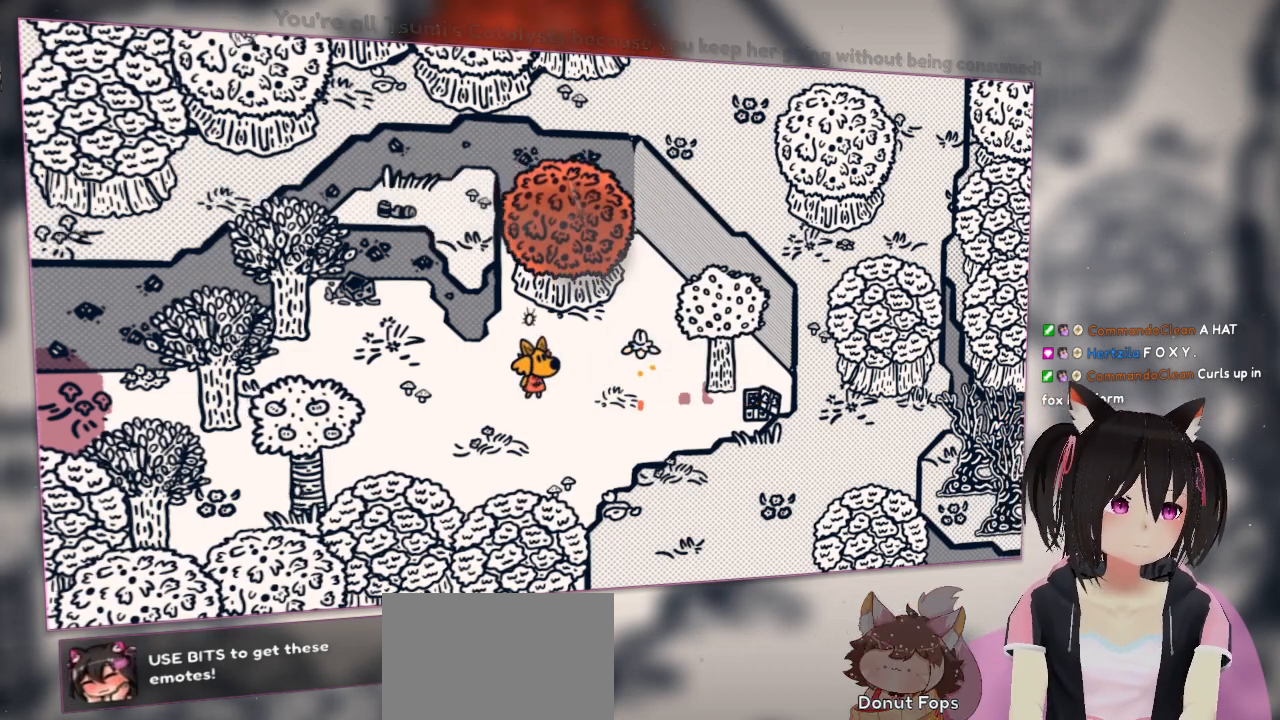
{"buttons": ["R2"], "left_stick": "center", "right_stick": "down-left", "events": [[17, "right_stick", "down-left"]]}
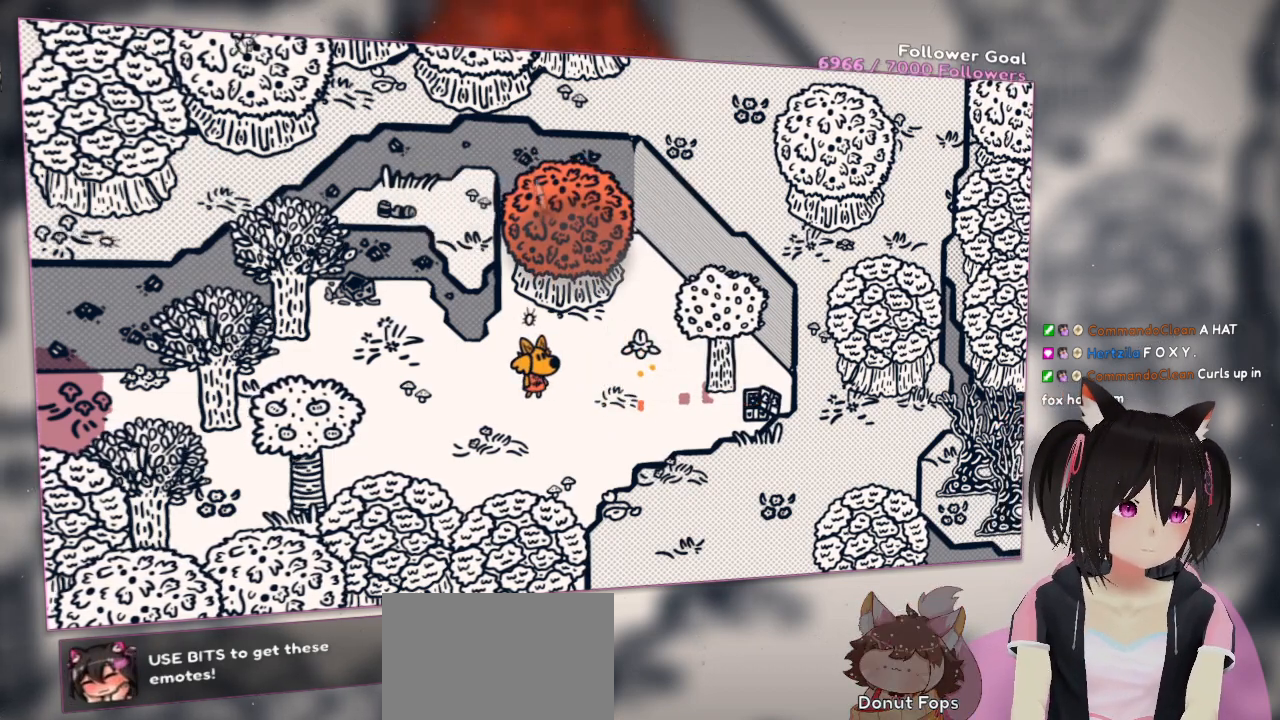
{"buttons": [], "left_stick": "center", "right_stick": "center", "events": [[150, "right_stick", "down-right"], [217, "R2", "up"], [350, "right_stick", "center"]]}
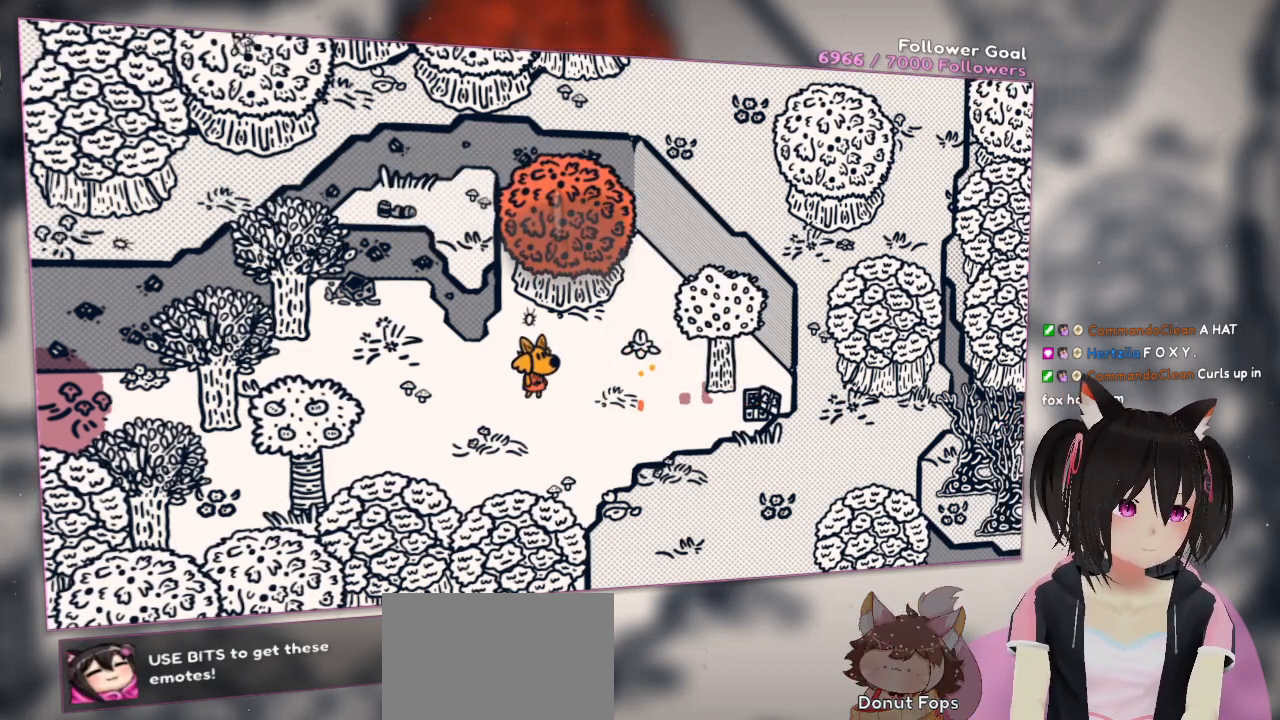
{"buttons": ["R2"], "left_stick": "center", "right_stick": "down", "events": [[317, "right_stick", "down"], [417, "R2", "down"]]}
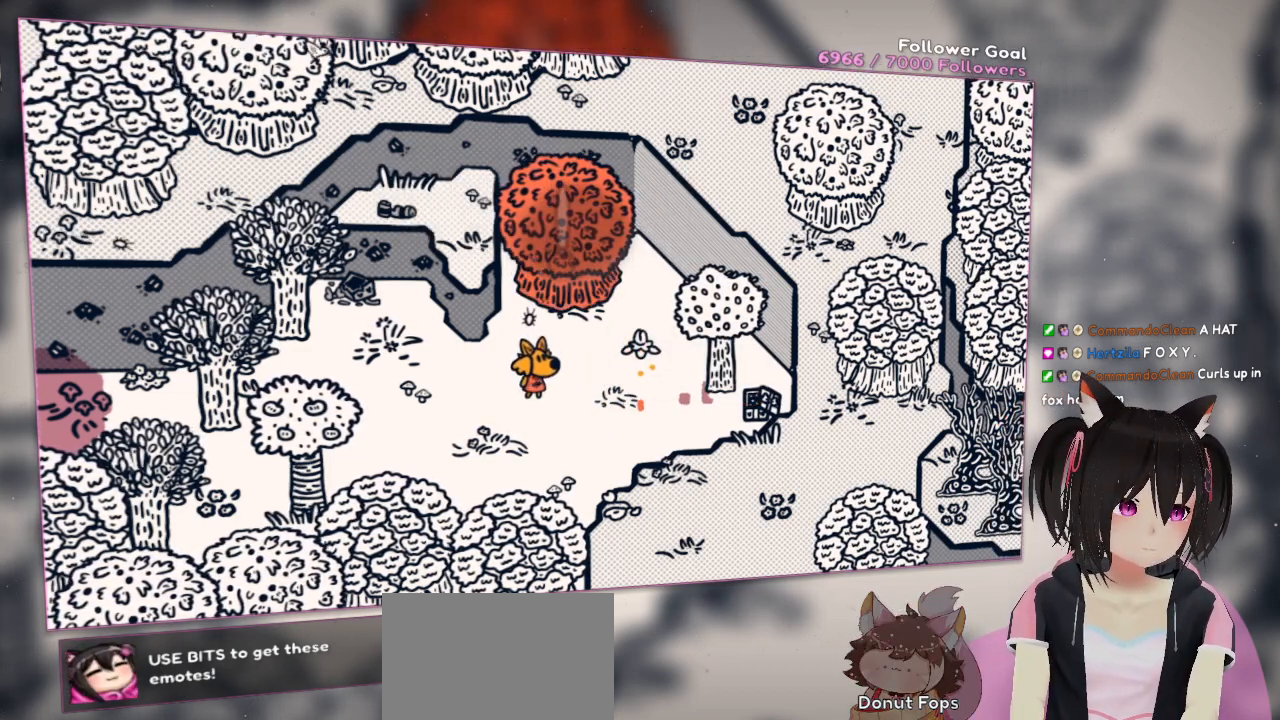
{"buttons": [], "left_stick": "center", "right_stick": "up-left", "events": [[33, "right_stick", "center"], [300, "right_stick", "left"], [400, "R2", "up"], [433, "right_stick", "up-left"]]}
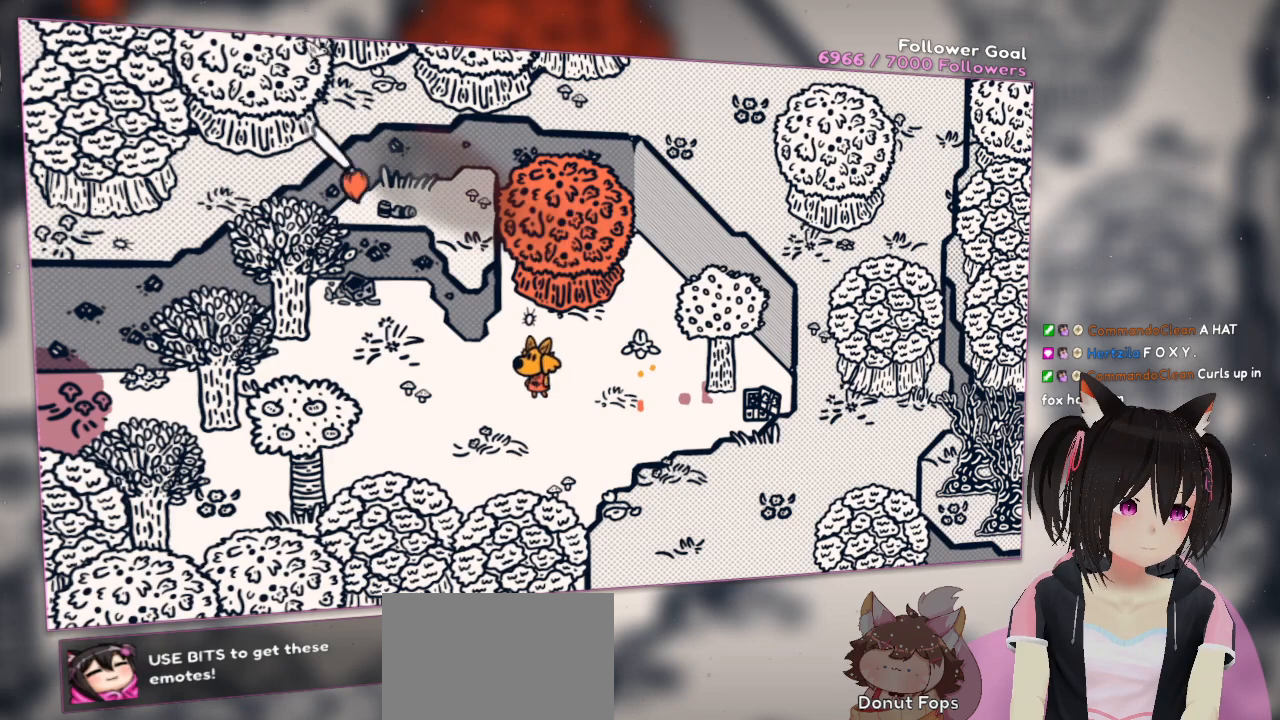
{"buttons": [], "left_stick": "center", "right_stick": "right", "events": [[333, "right_stick", "right"]]}
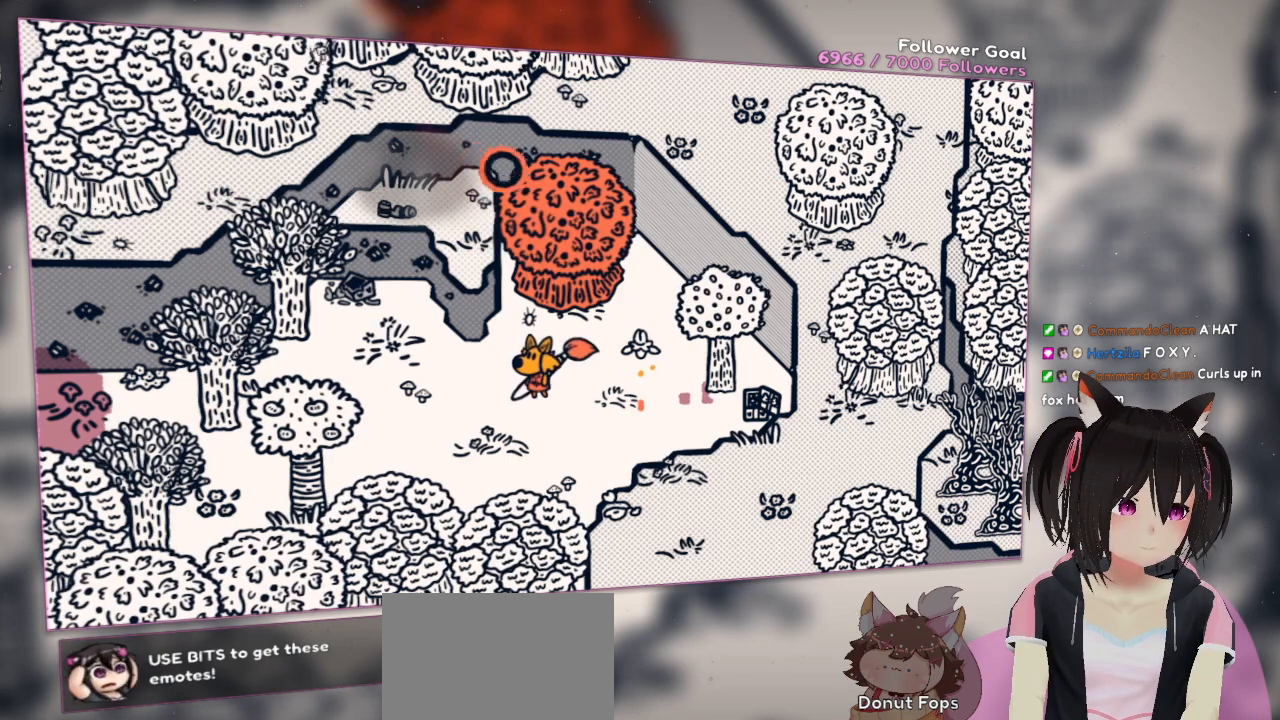
{"buttons": [], "left_stick": "left", "right_stick": "down-left", "events": [[200, "left_stick", "left"], [200, "right_stick", "center"], [467, "right_stick", "down-left"]]}
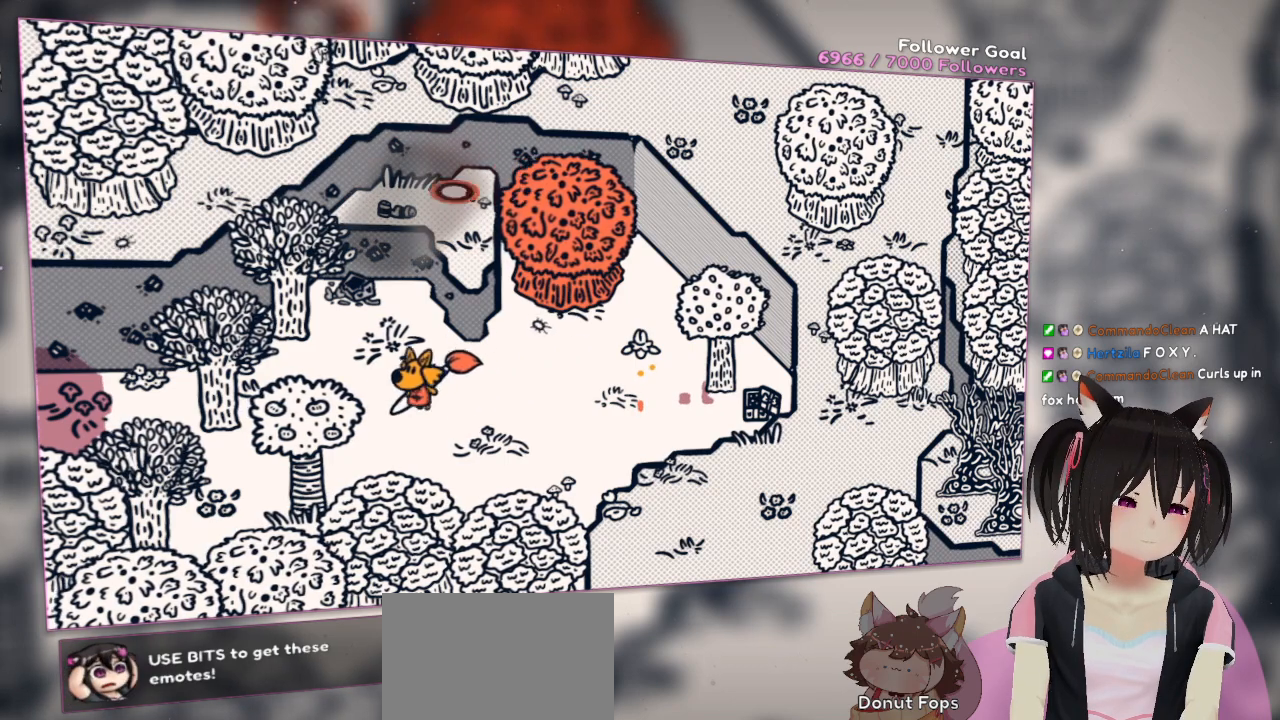
{"buttons": ["R2"], "left_stick": "center", "right_stick": "down-right", "events": [[67, "right_stick", "left"], [167, "left_stick", "center"], [200, "R2", "down"], [233, "right_stick", "up"], [400, "right_stick", "down-right"]]}
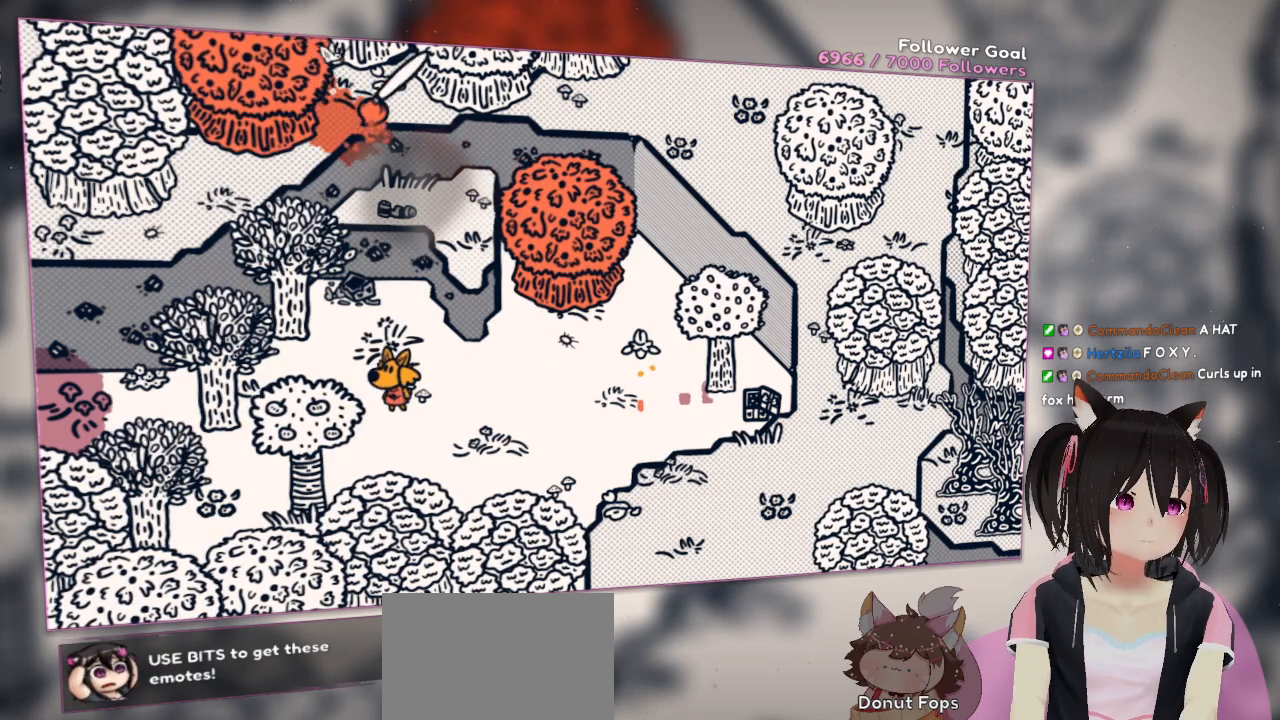
{"buttons": ["R2"], "left_stick": "center", "right_stick": "up", "events": [[33, "right_stick", "right"], [167, "right_stick", "down"], [200, "R2", "up"], [467, "R2", "down"], [500, "right_stick", "up"]]}